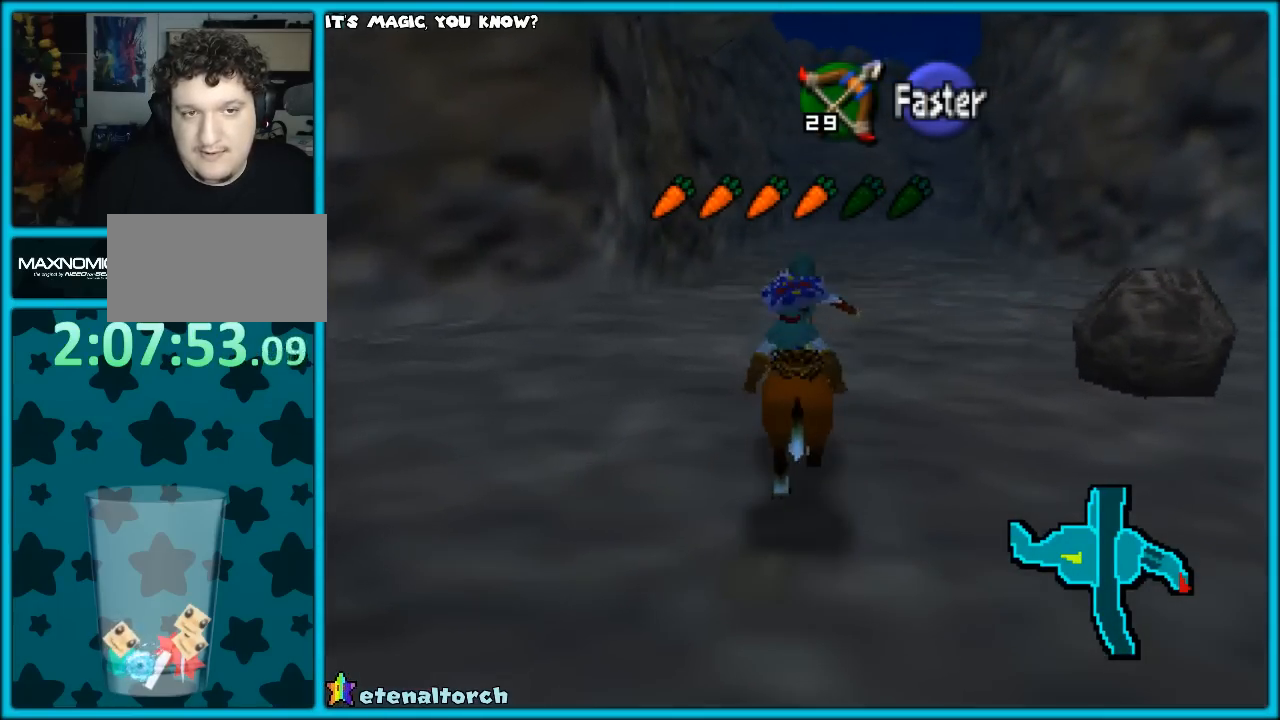
Gameplay with a controller (Nintendo layout); each line is a JSON object with the inputs held at the frame after it. "events" lists button and stick changes between this image and that frame as [ms after this image, input, new state], when the widget could be followed in between. Not read: L1 L3 R3.
{"buttons": [], "left_stick": "up", "events": [[50, "A", "down"], [233, "A", "up"]]}
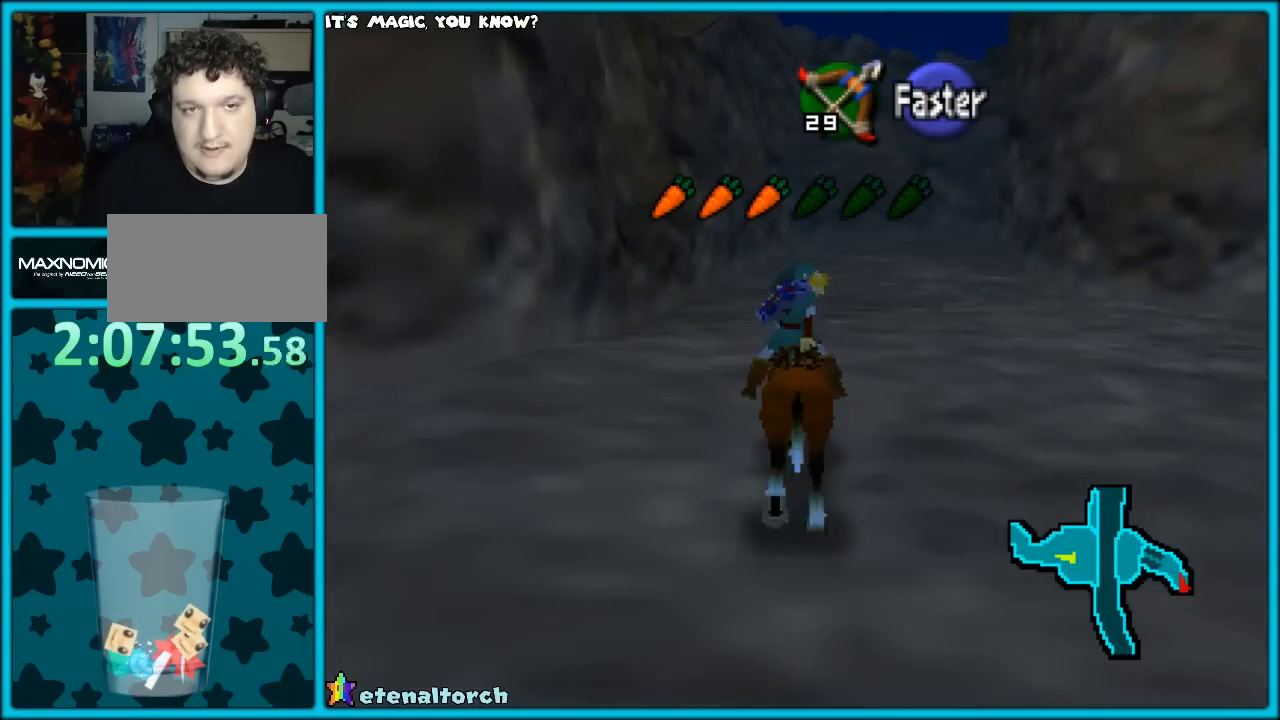
{"buttons": [], "left_stick": "up", "events": []}
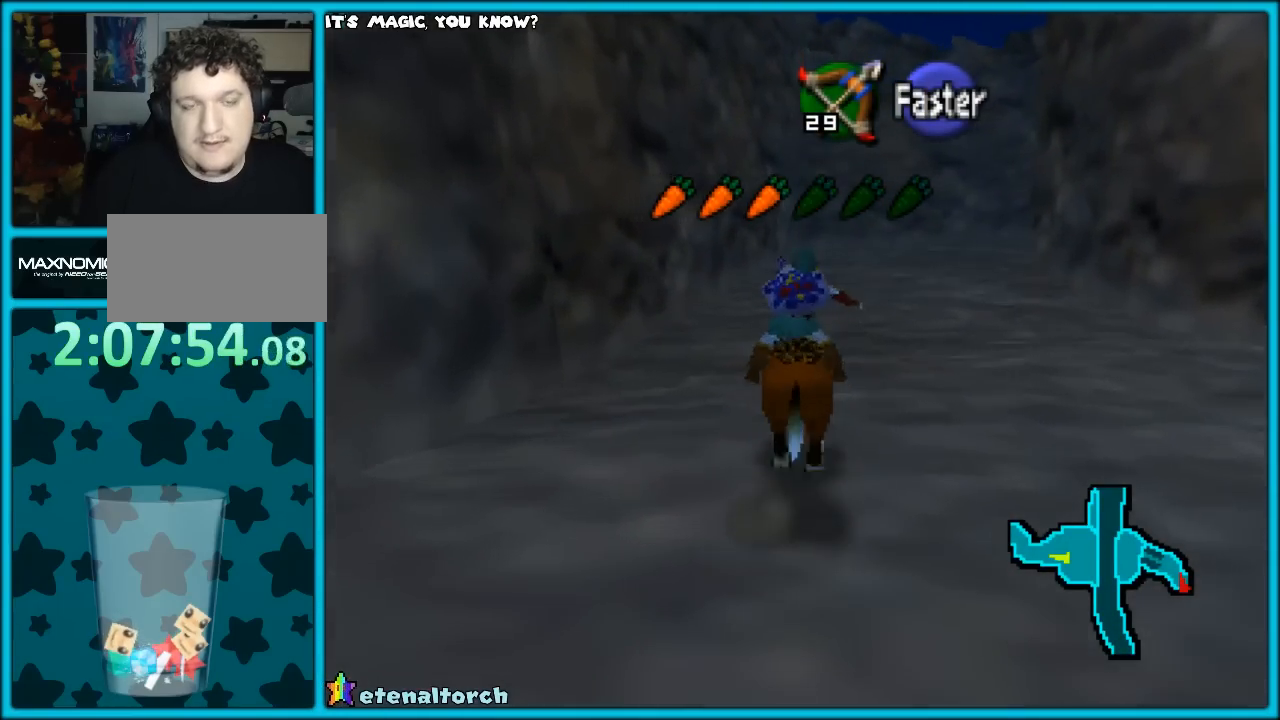
{"buttons": [], "left_stick": "up", "events": [[33, "A", "down"], [183, "A", "up"]]}
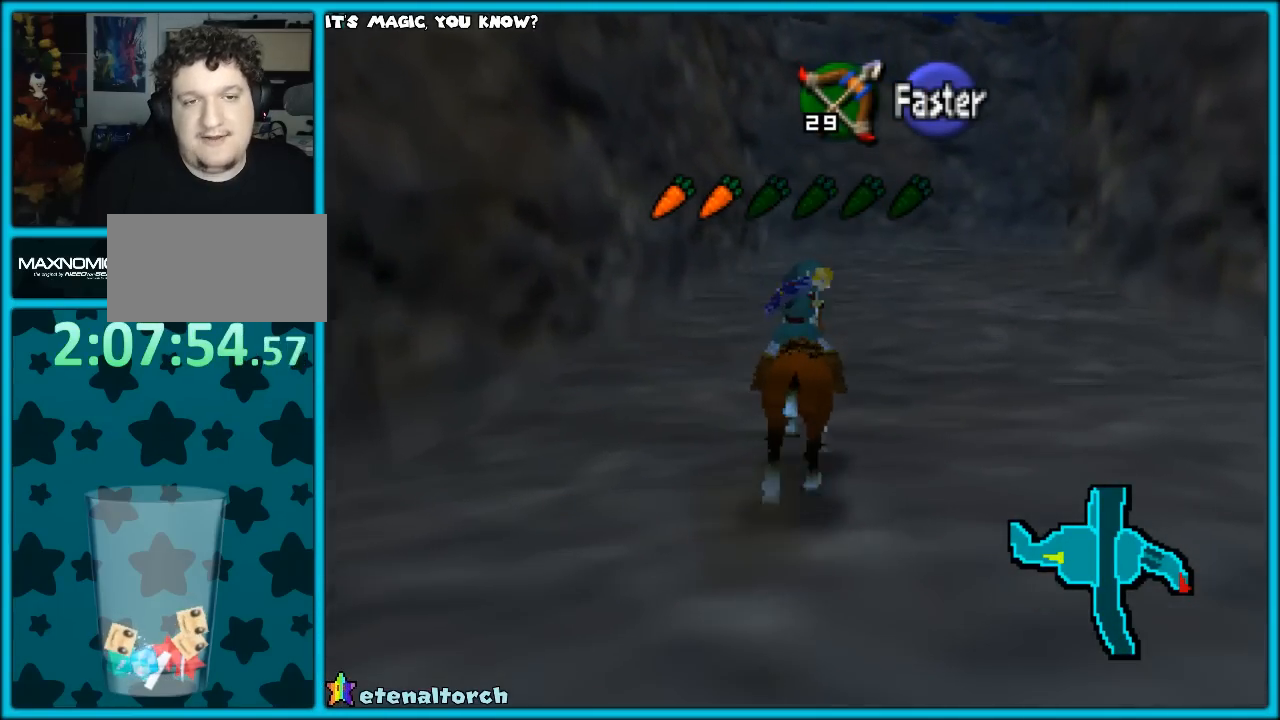
{"buttons": [], "left_stick": "up", "events": []}
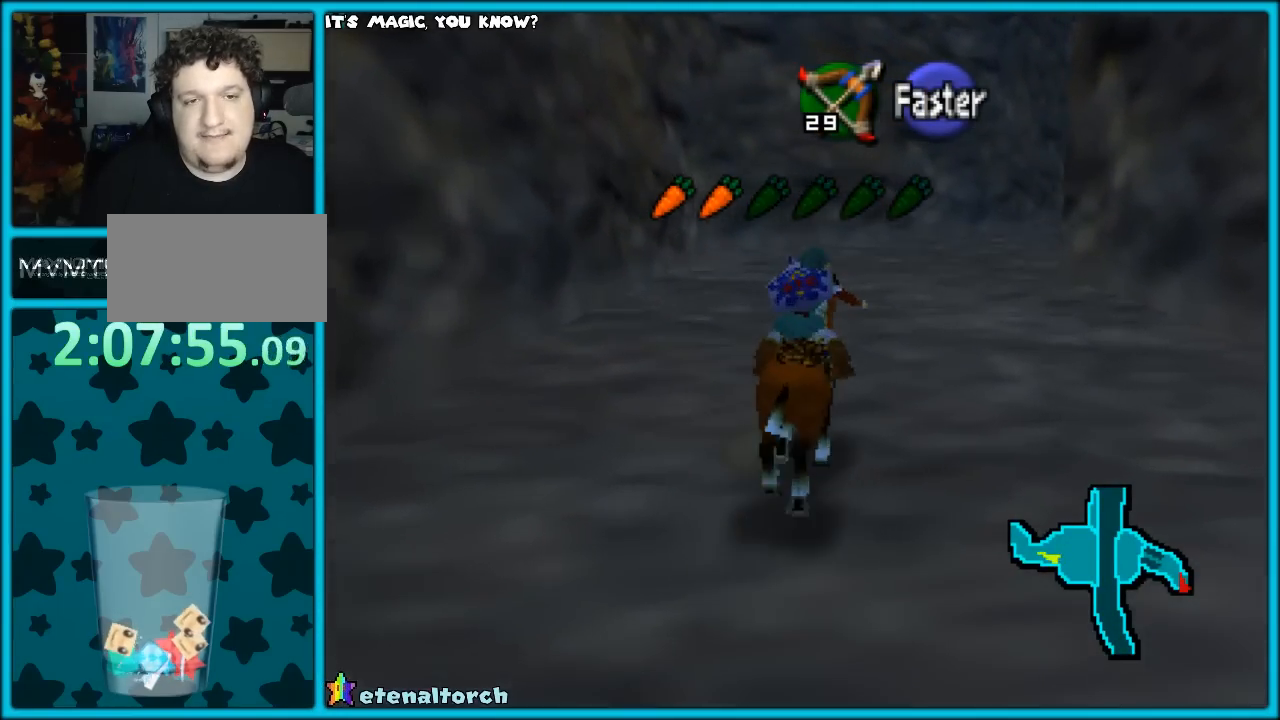
{"buttons": [], "left_stick": "up", "events": [[200, "A", "down"], [367, "A", "up"]]}
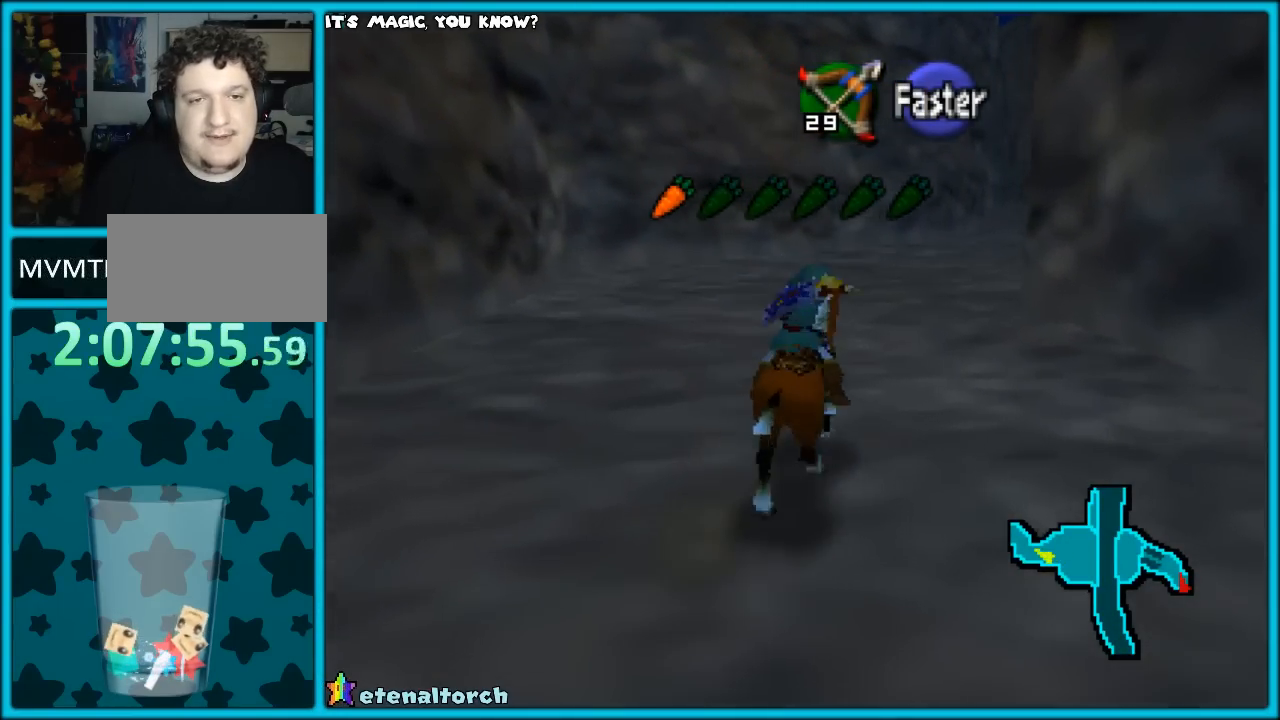
{"buttons": [], "left_stick": "up", "events": []}
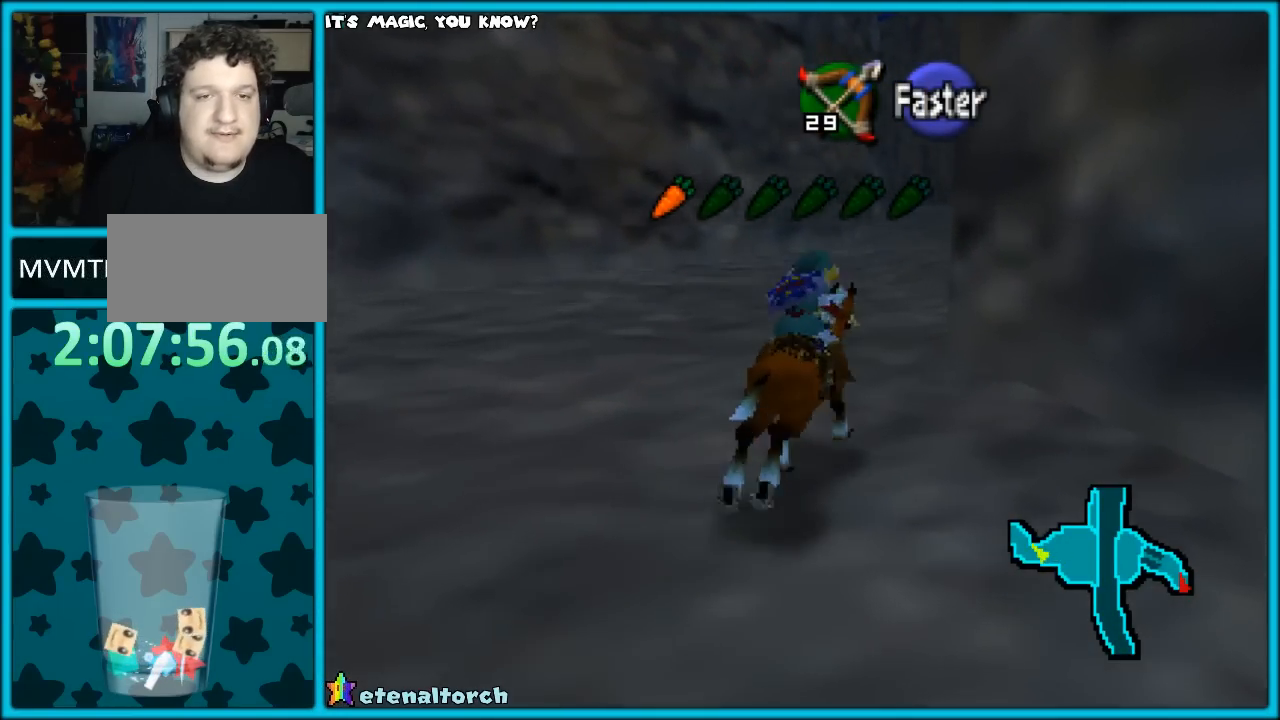
{"buttons": [], "left_stick": "up", "events": []}
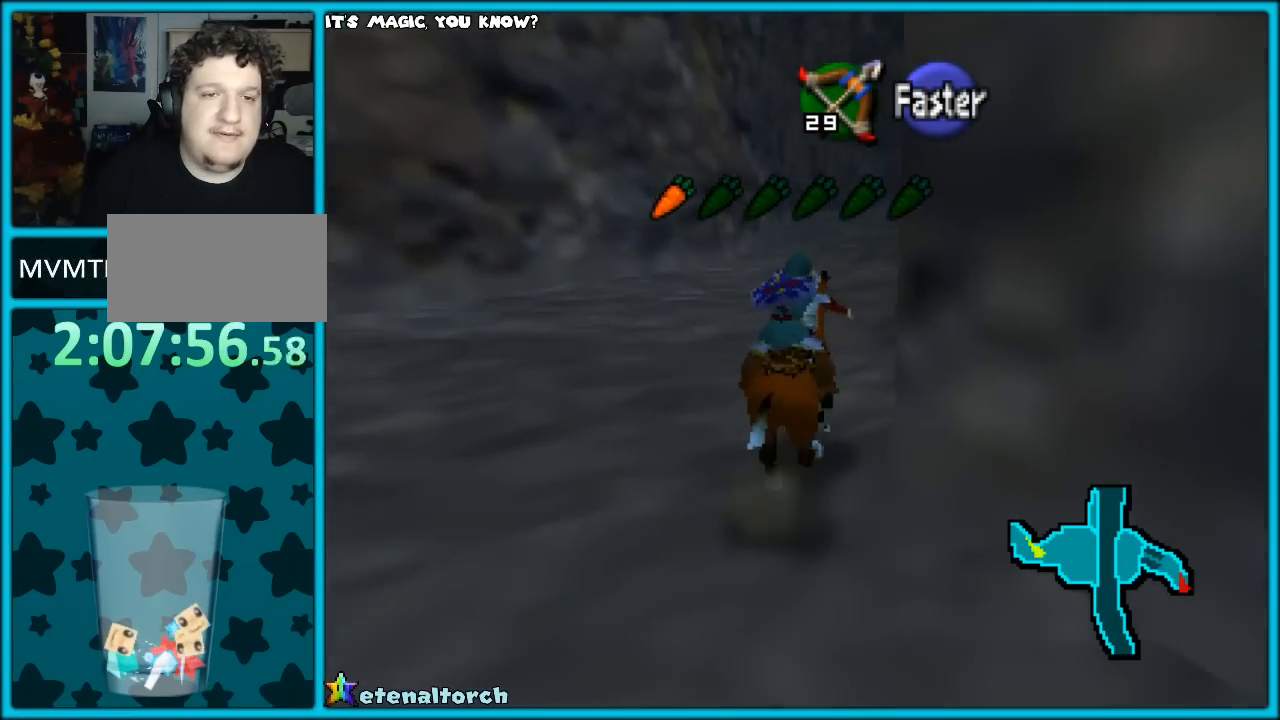
{"buttons": [], "left_stick": "up", "events": []}
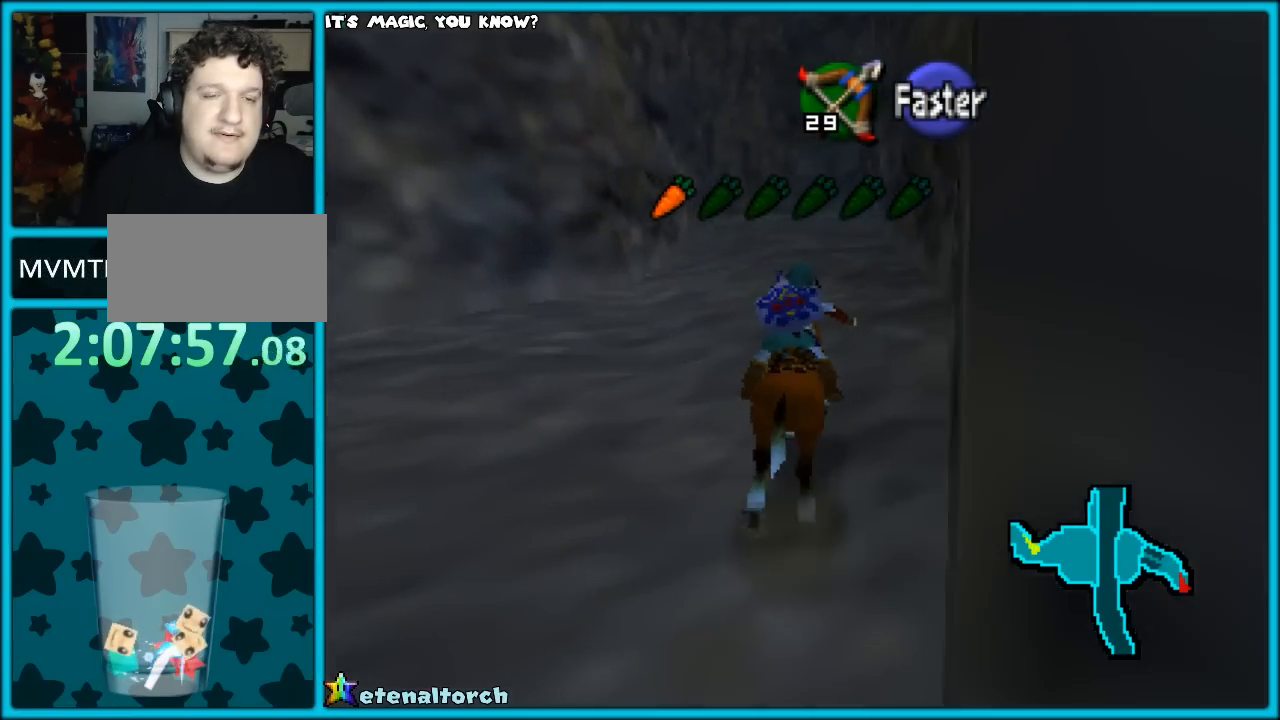
{"buttons": [], "left_stick": "up", "events": []}
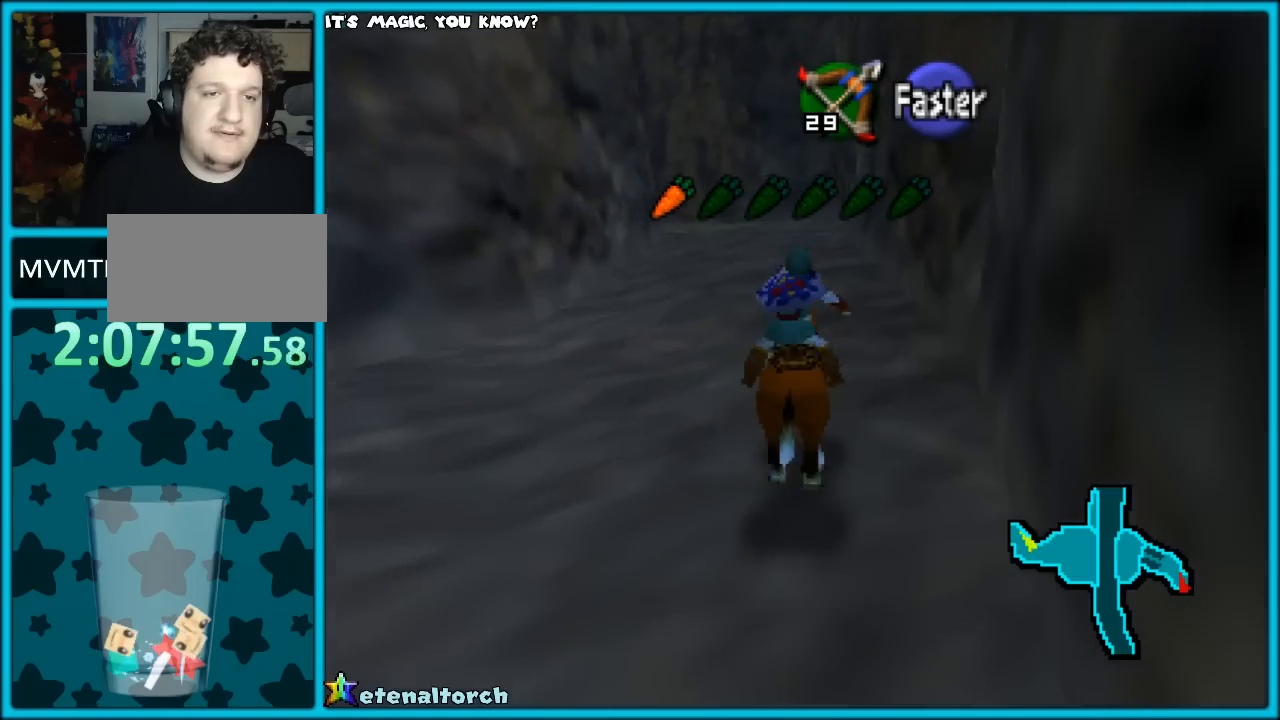
{"buttons": [], "left_stick": "up", "events": []}
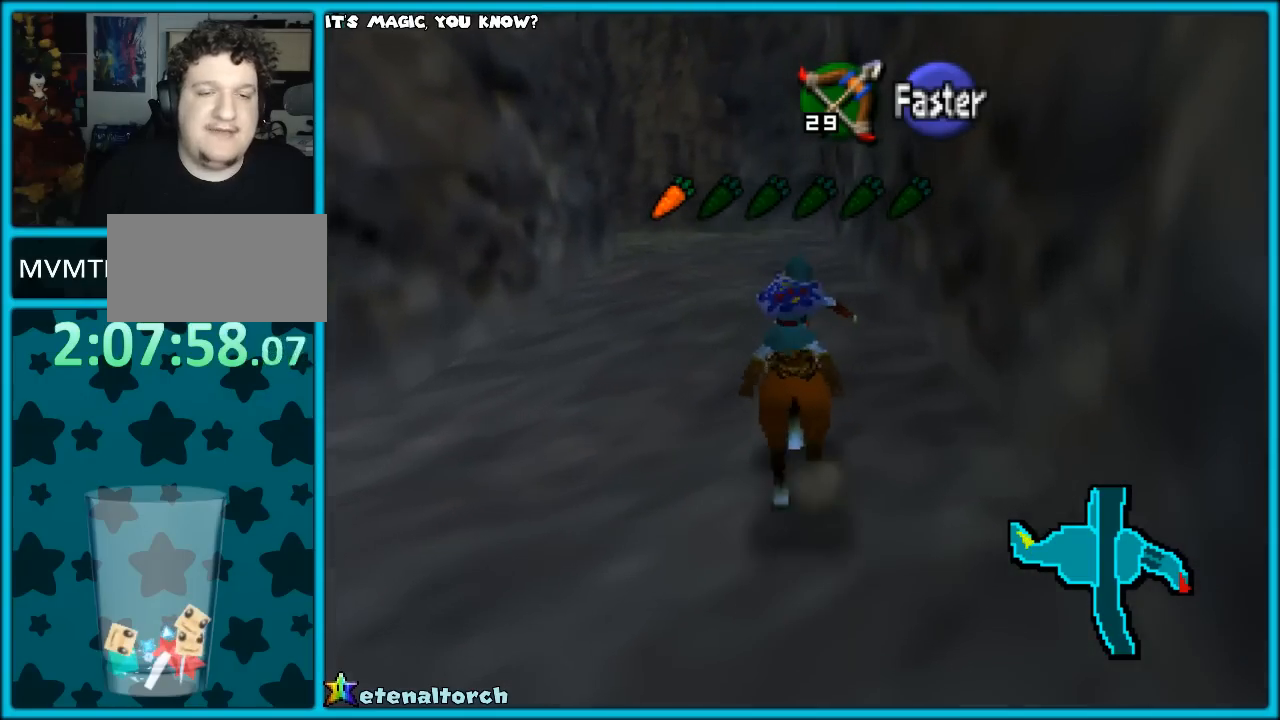
{"buttons": [], "left_stick": "up", "events": []}
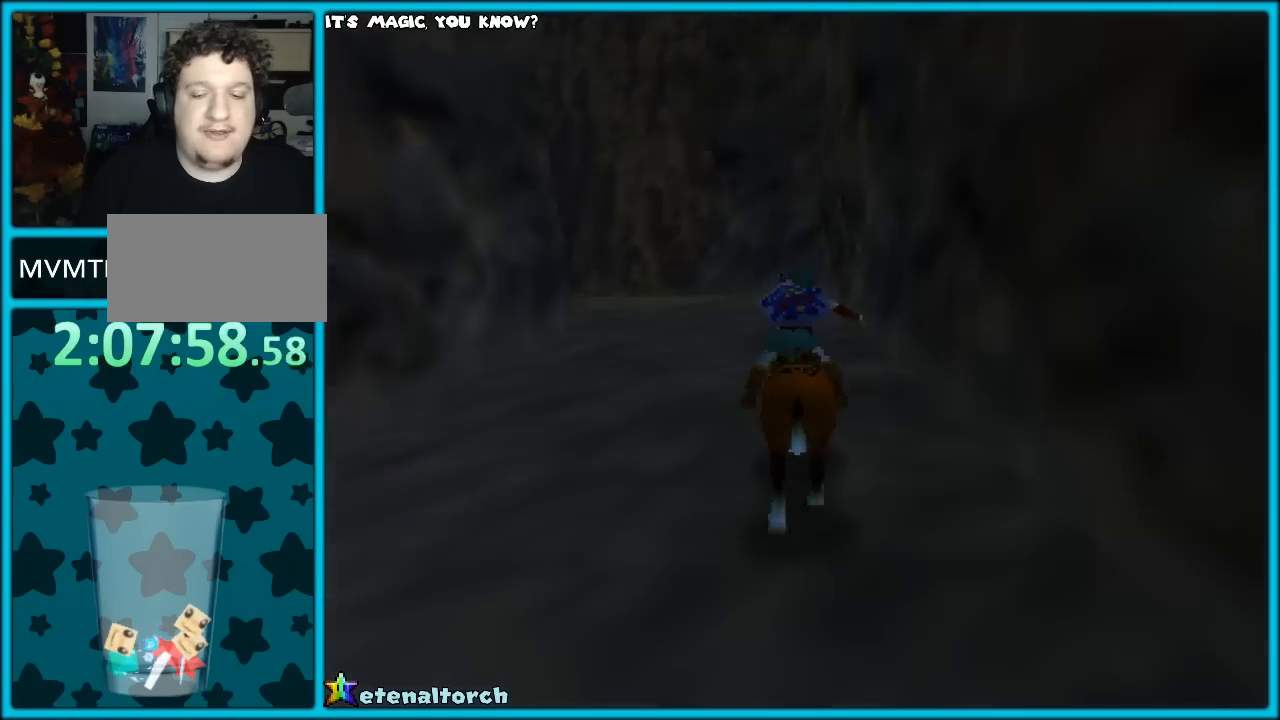
{"buttons": [], "left_stick": "up", "events": [[217, "A", "down"], [367, "A", "up"]]}
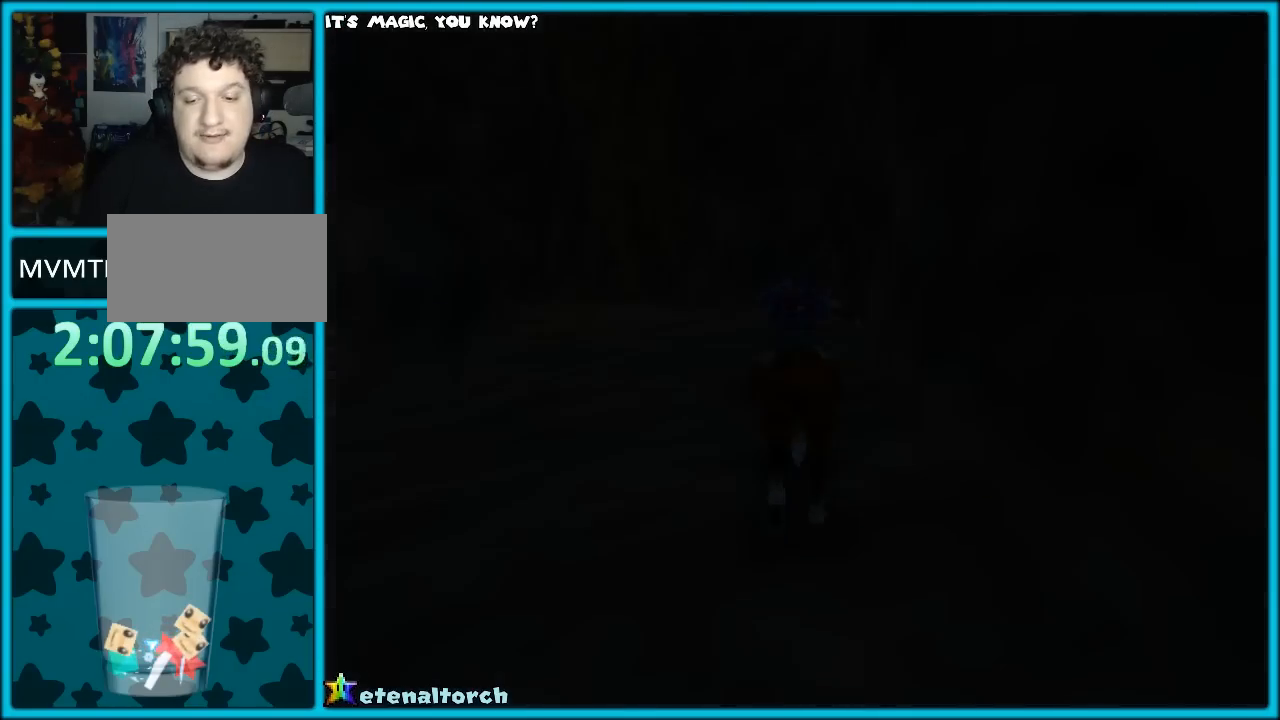
{"buttons": [], "left_stick": "center", "events": [[83, "left_stick", "center"]]}
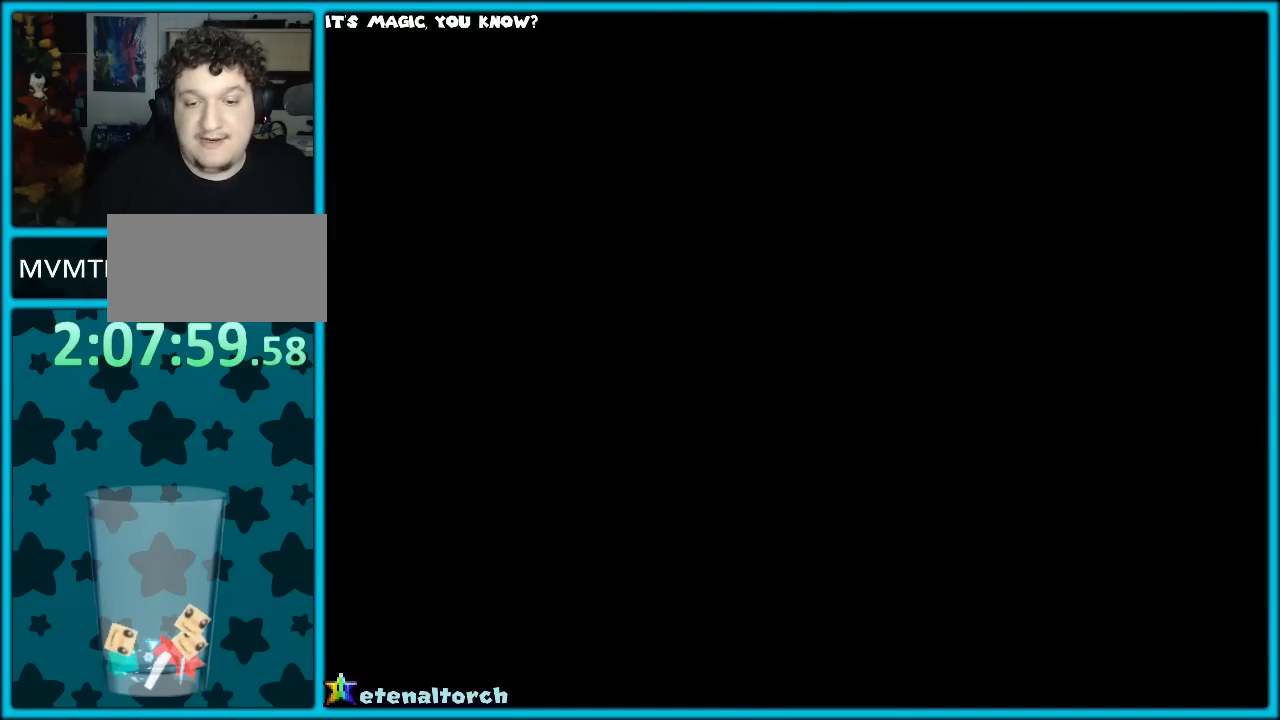
{"buttons": [], "left_stick": "up", "events": [[17, "left_stick", "up"]]}
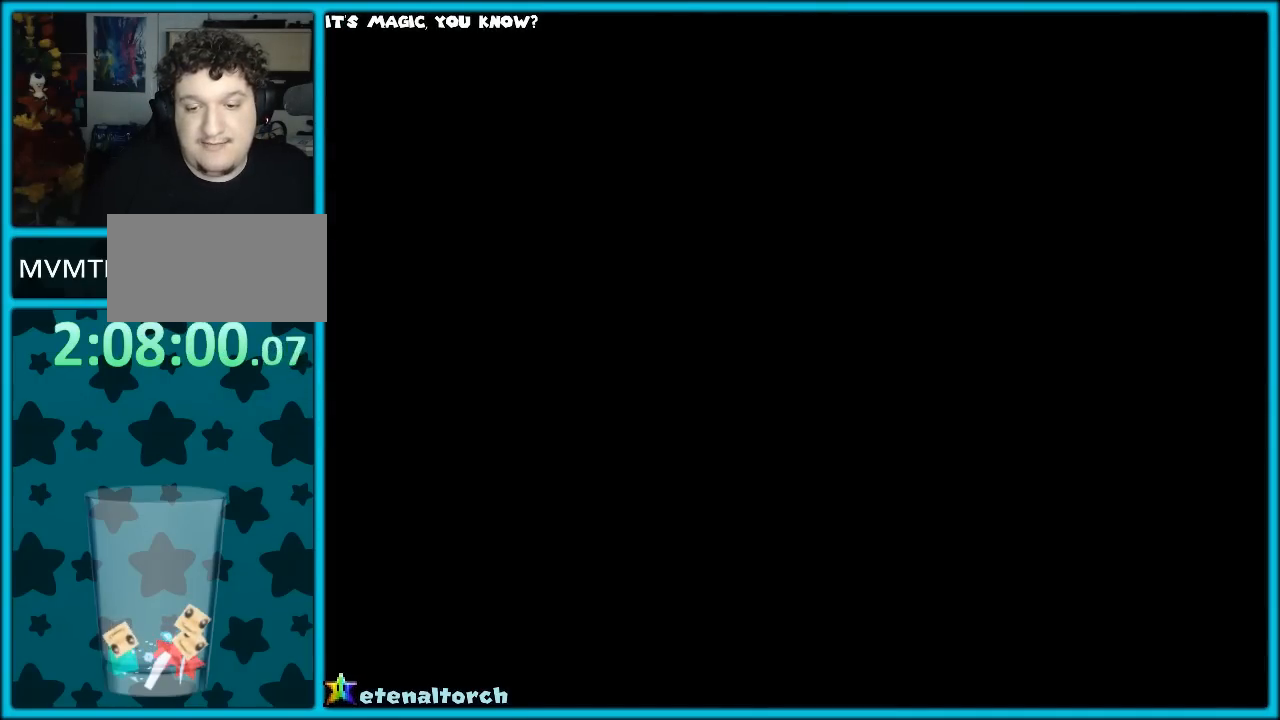
{"buttons": [], "left_stick": "up", "events": []}
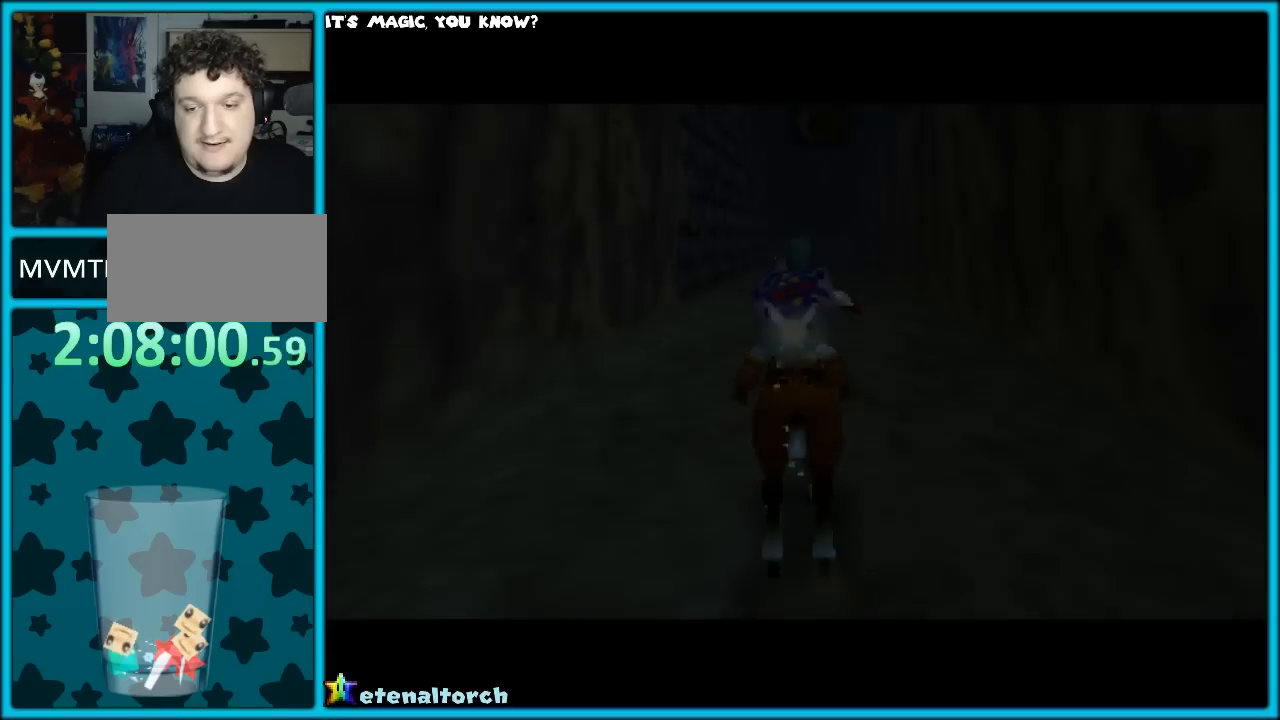
{"buttons": [], "left_stick": "up", "events": []}
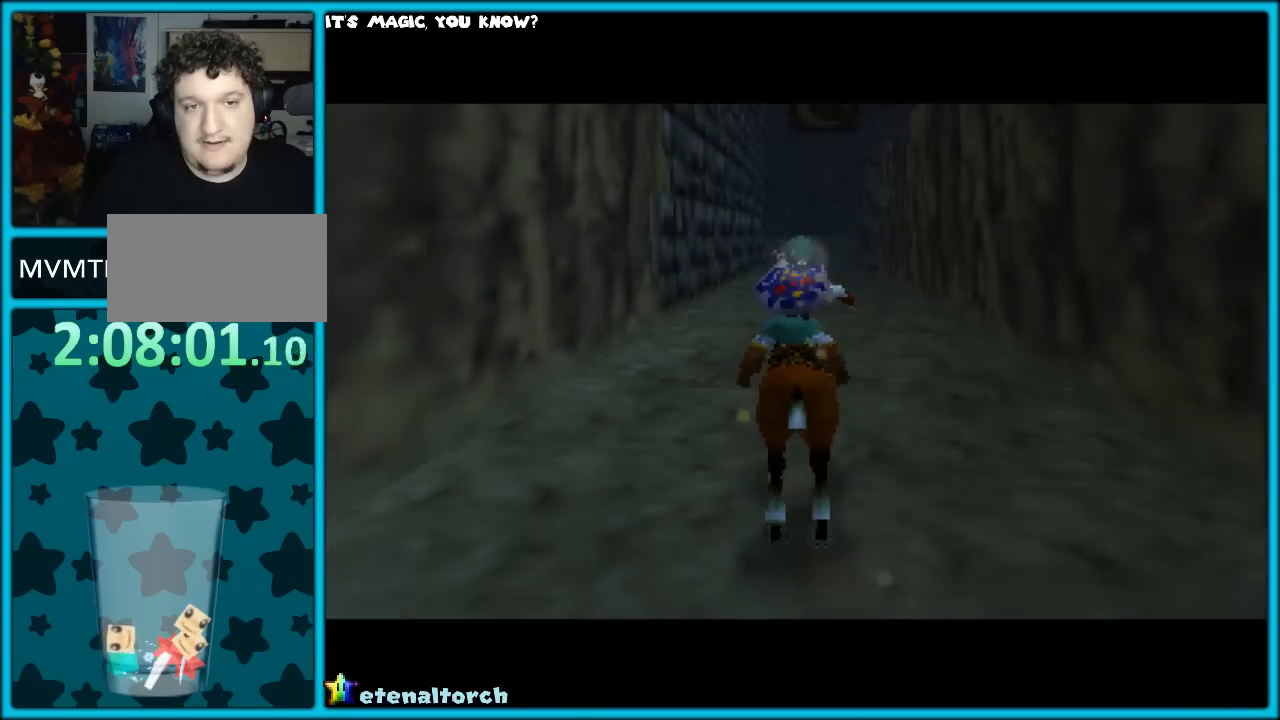
{"buttons": [], "left_stick": "up", "events": [[83, "A", "down"], [250, "A", "up"]]}
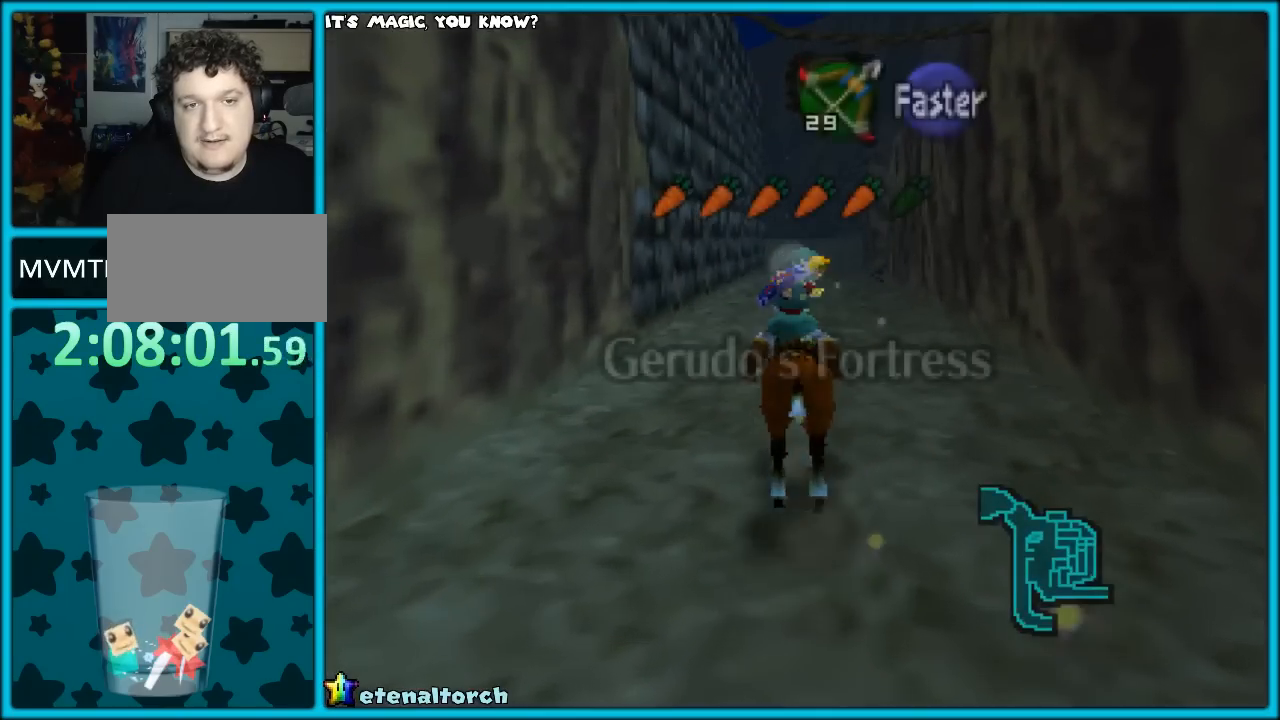
{"buttons": [], "left_stick": "up", "events": []}
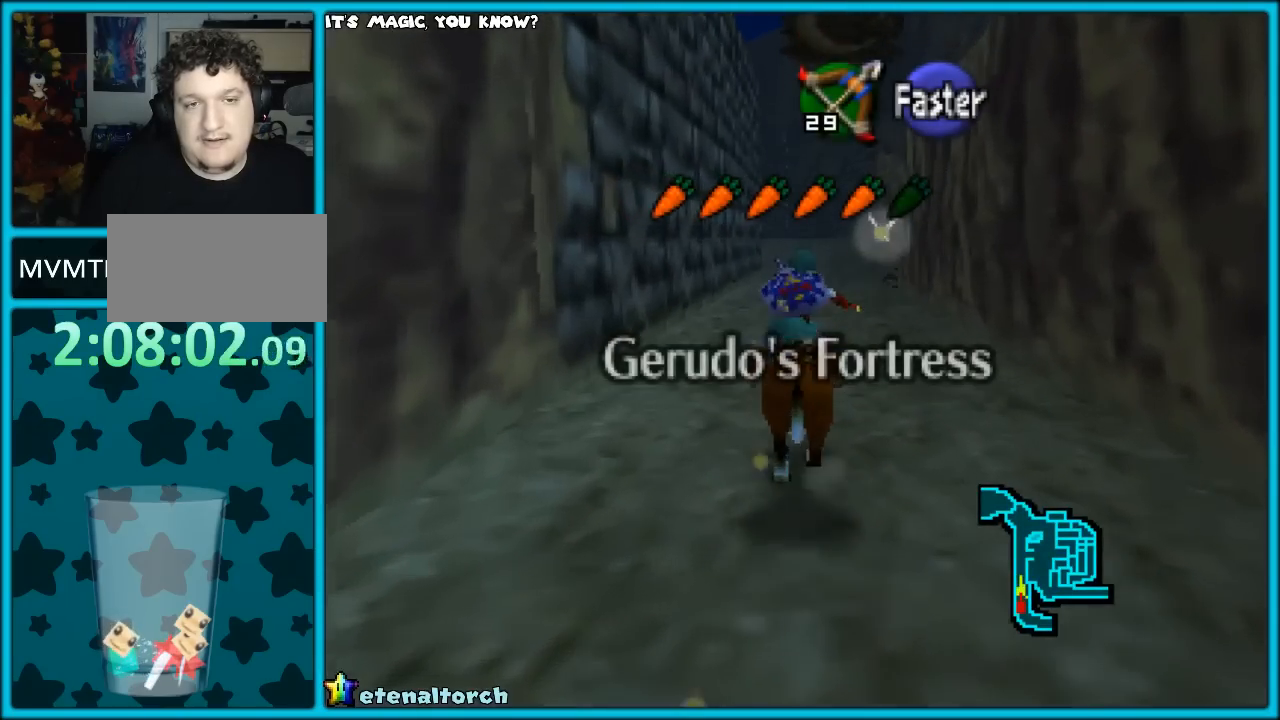
{"buttons": [], "left_stick": "up", "events": [[167, "A", "down"], [400, "A", "up"]]}
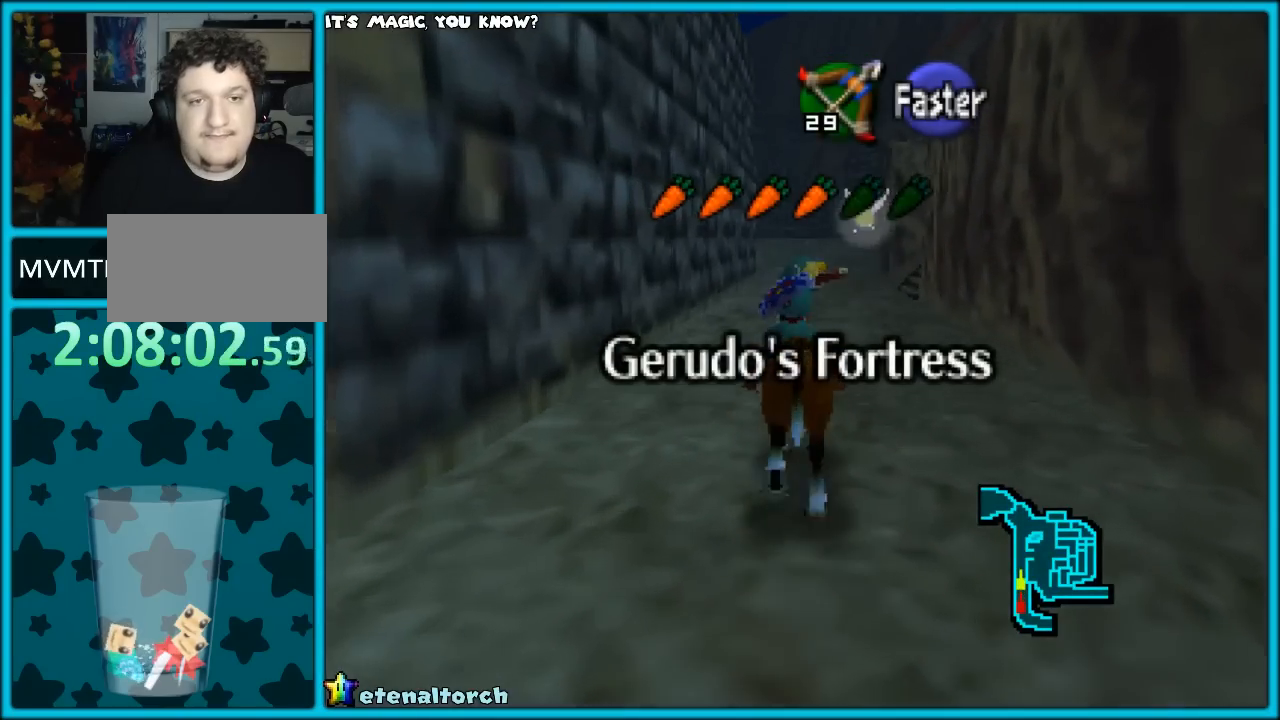
{"buttons": [], "left_stick": "up", "events": []}
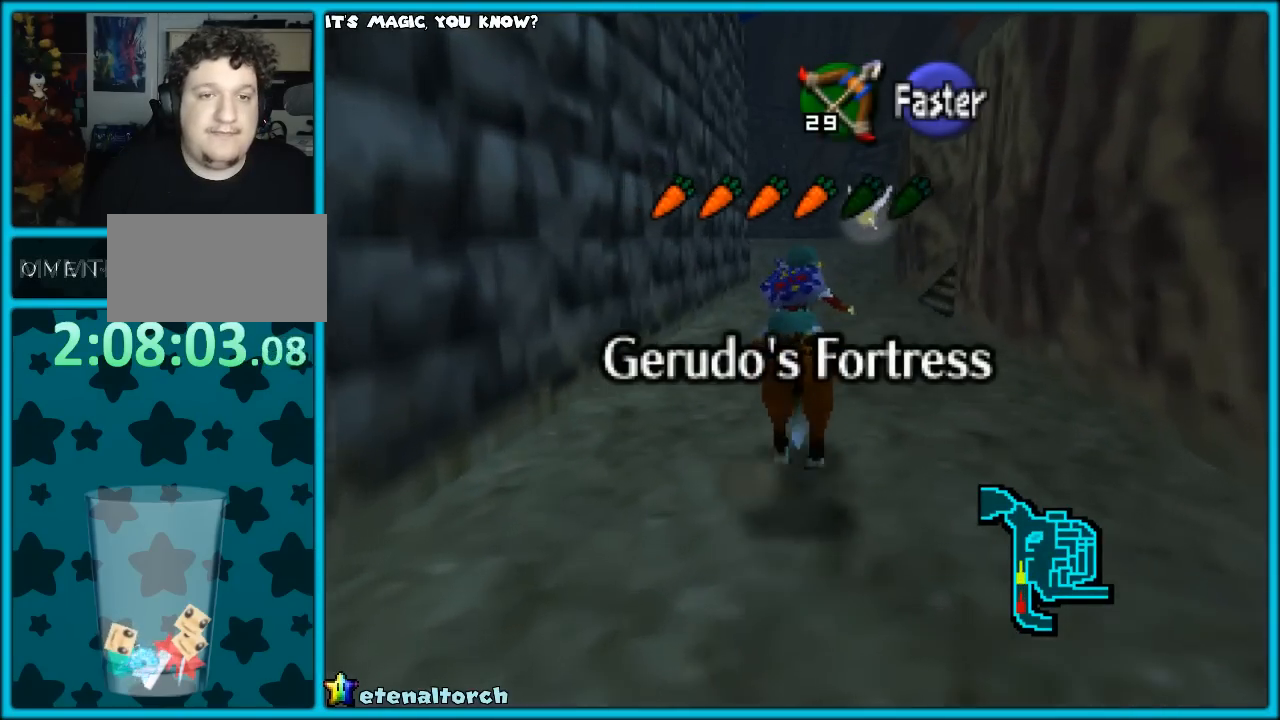
{"buttons": [], "left_stick": "up-right", "events": [[333, "left_stick", "up-right"]]}
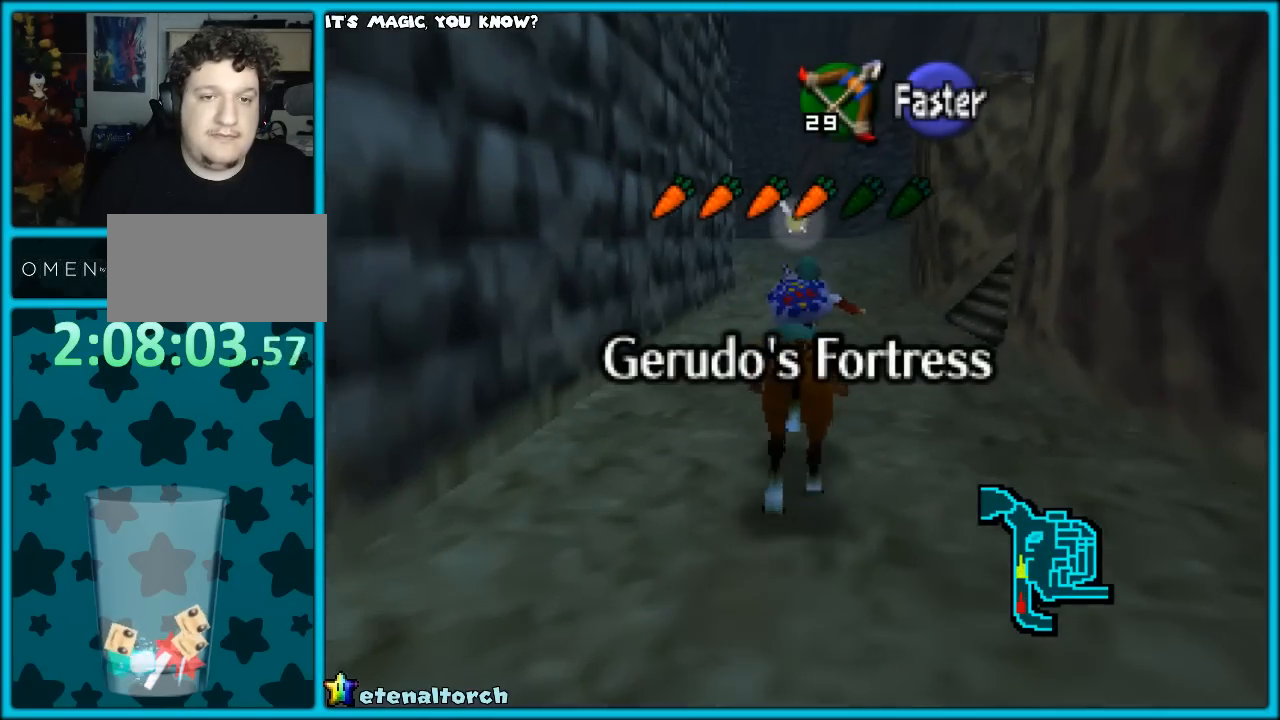
{"buttons": [], "left_stick": "up-right", "events": []}
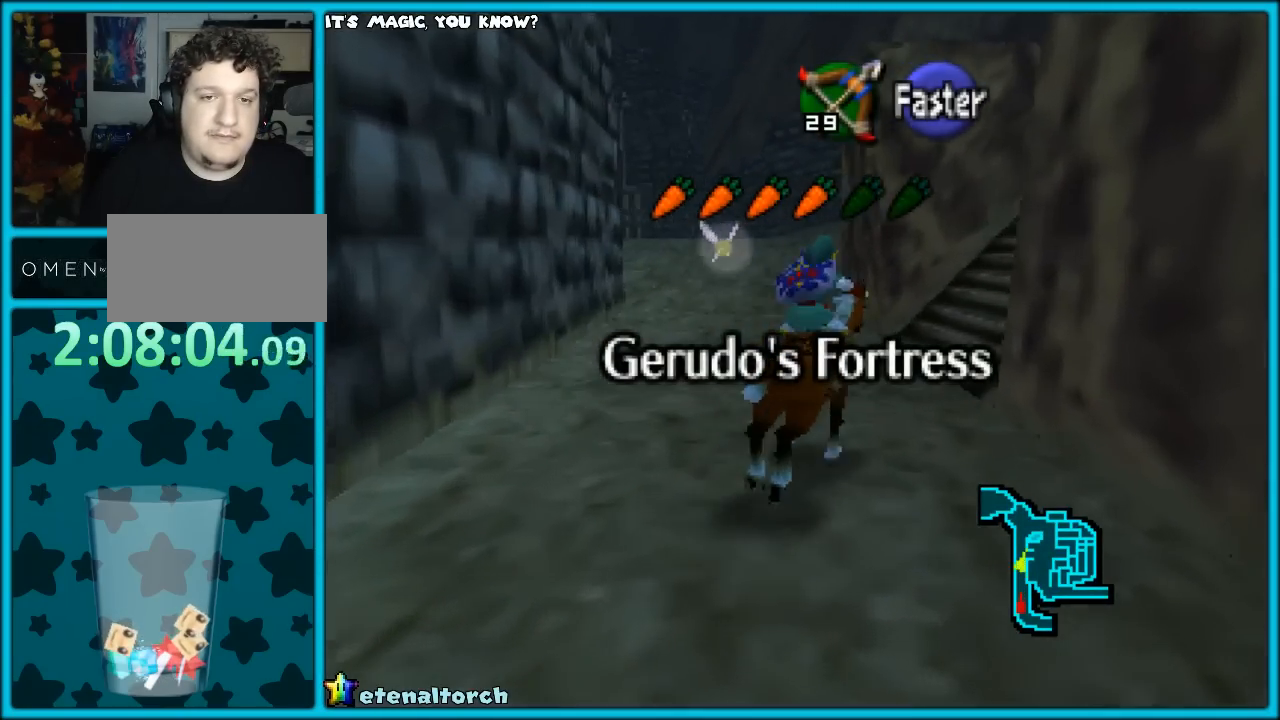
{"buttons": [], "left_stick": "up-right", "events": [[317, "A", "down"], [400, "A", "up"]]}
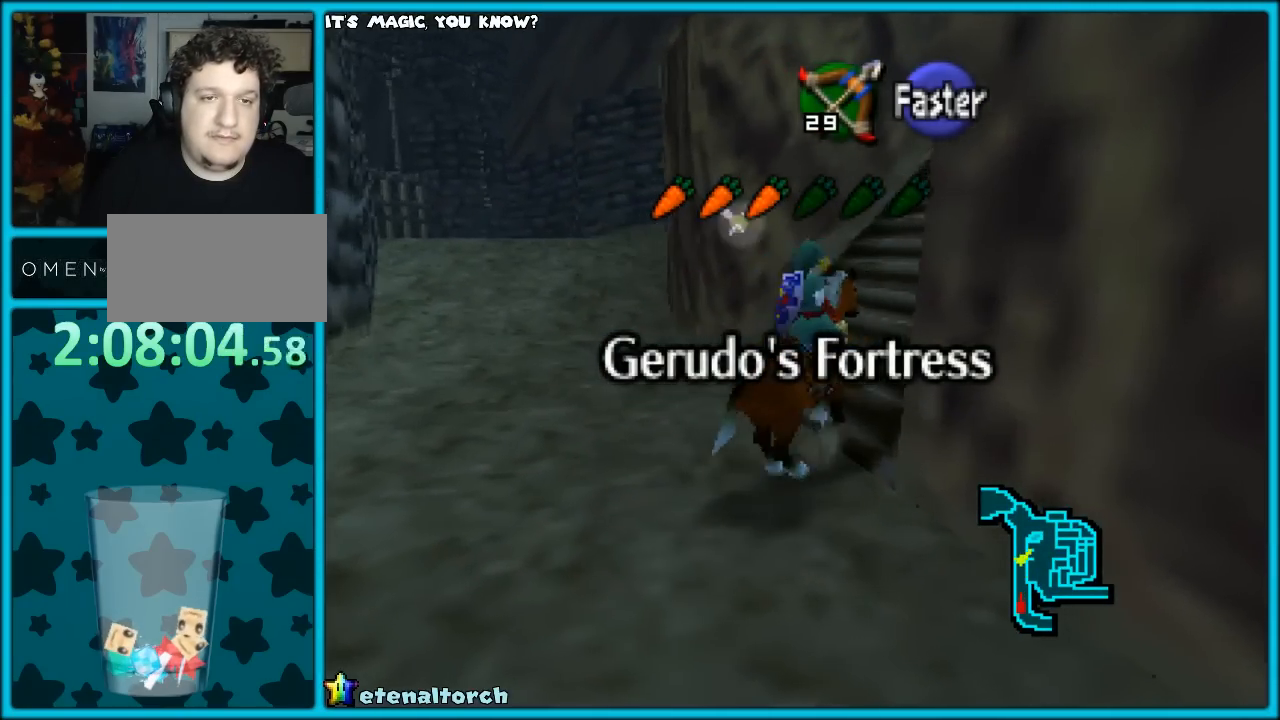
{"buttons": [], "left_stick": "up", "events": [[400, "left_stick", "up"]]}
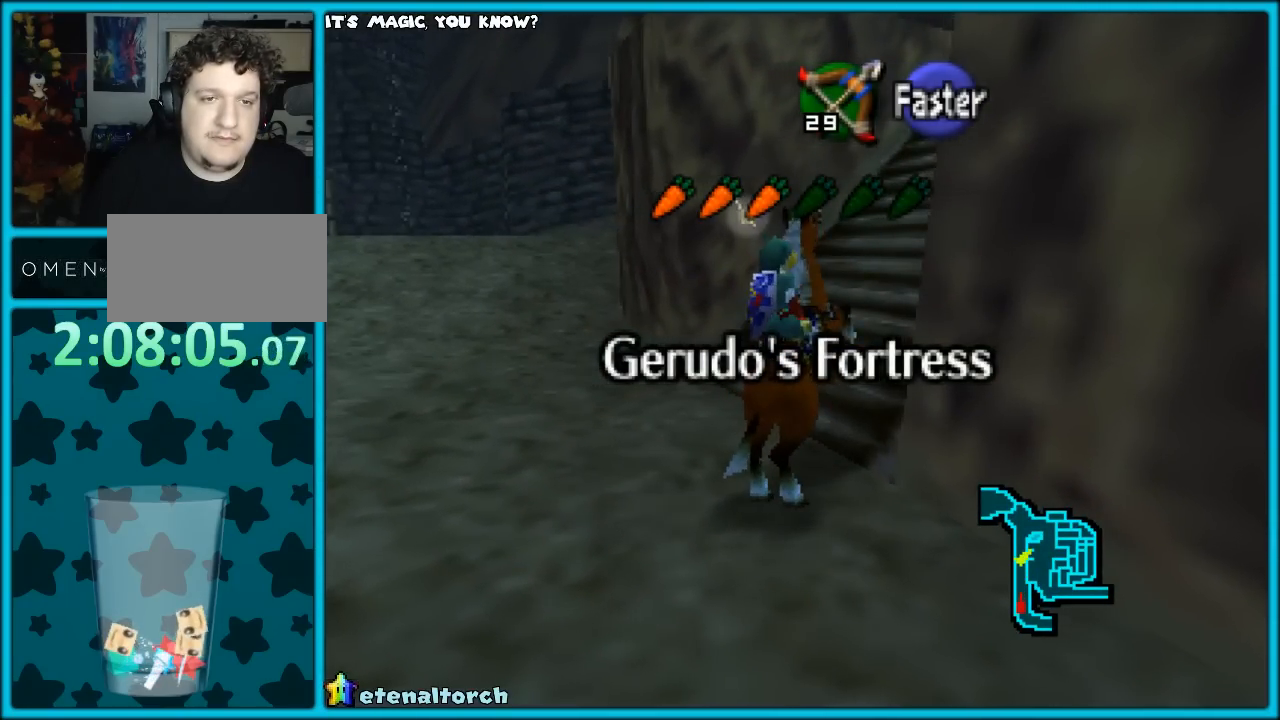
{"buttons": [], "left_stick": "up", "events": [[183, "Z", "down"], [183, "left_stick", "center"], [300, "Z", "up"], [350, "B", "down"], [500, "B", "up"], [500, "left_stick", "up"]]}
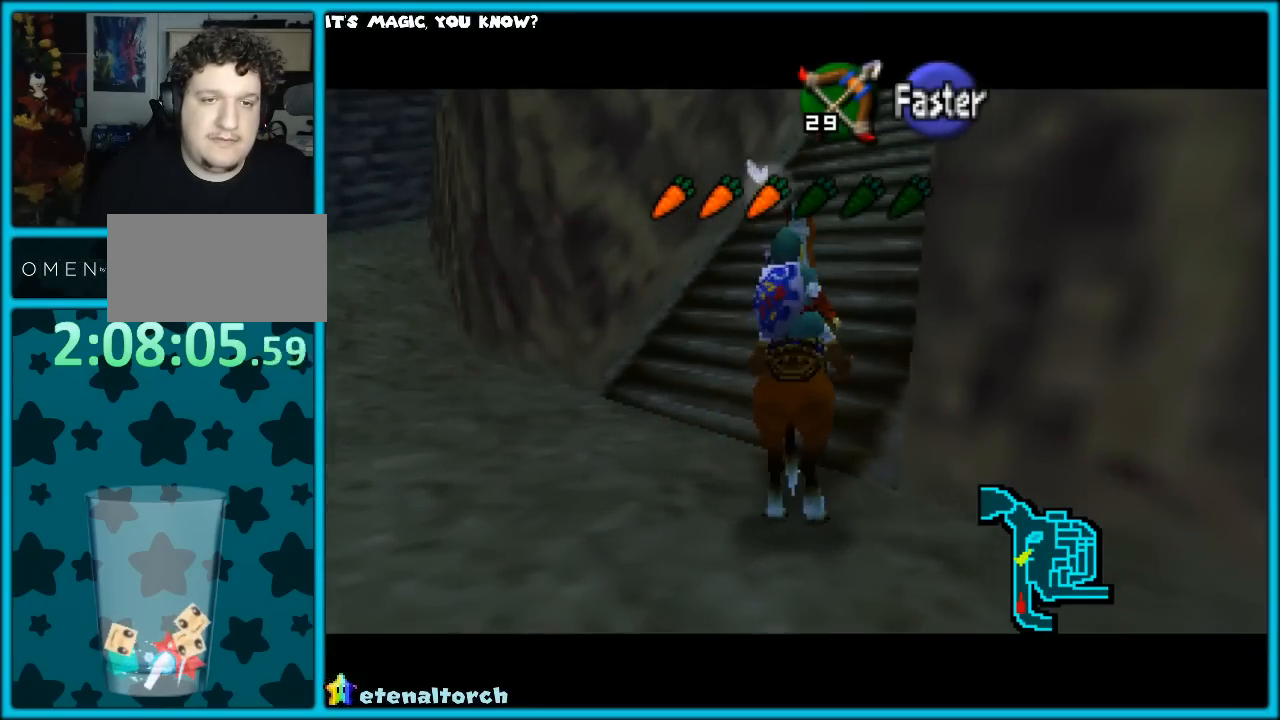
{"buttons": ["B"], "left_stick": "center", "events": [[467, "B", "down"], [500, "left_stick", "center"]]}
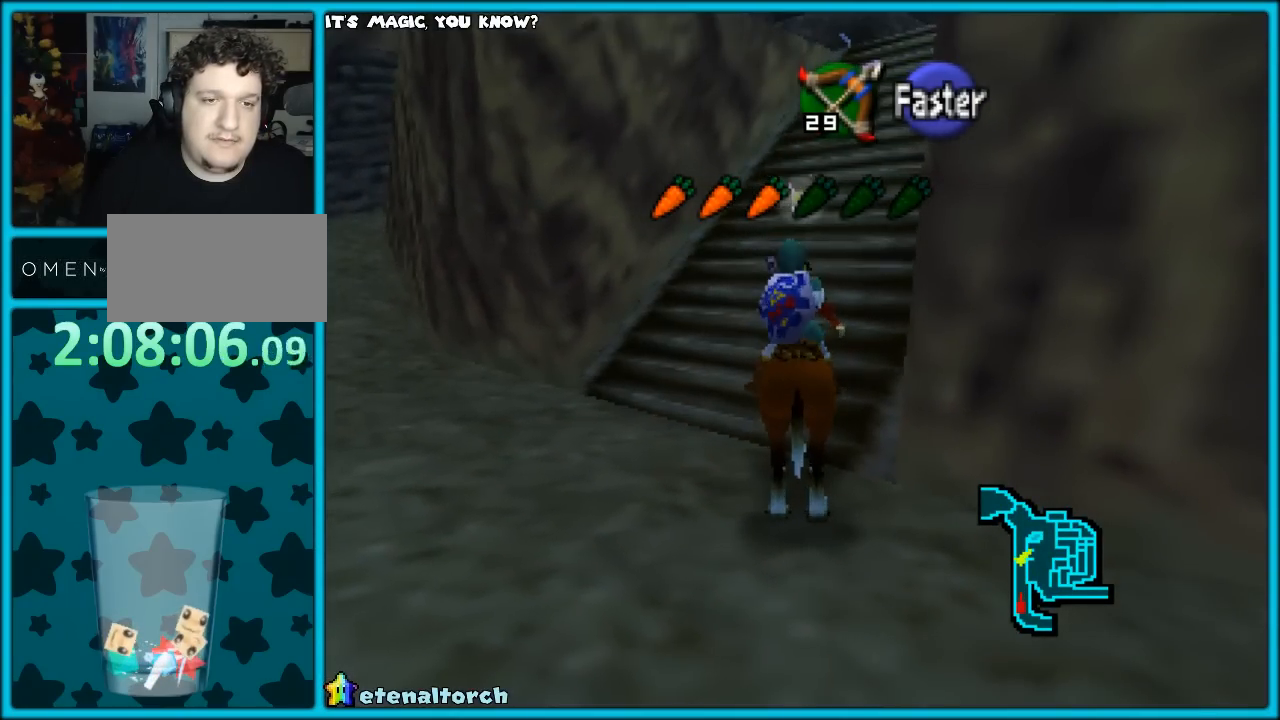
{"buttons": [], "left_stick": "center", "events": [[50, "B", "up"], [150, "A", "down"], [250, "A", "up"]]}
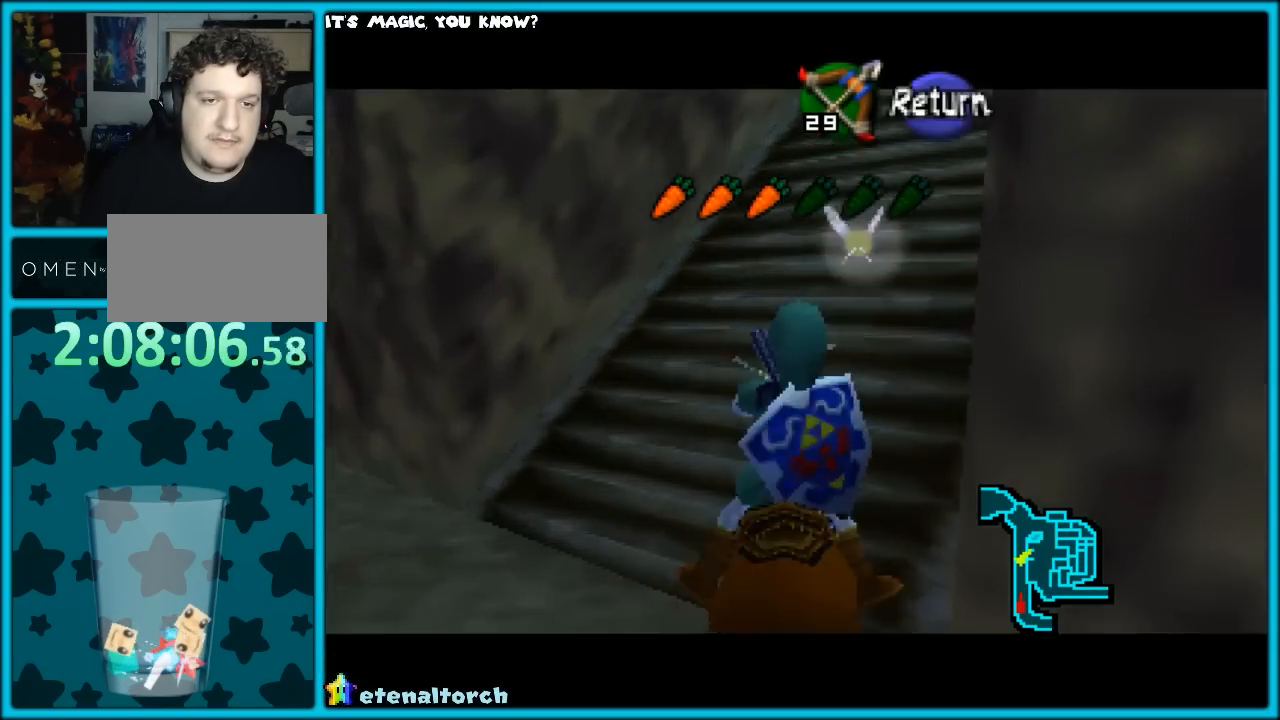
{"buttons": ["B"], "left_stick": "center", "events": [[383, "B", "down"]]}